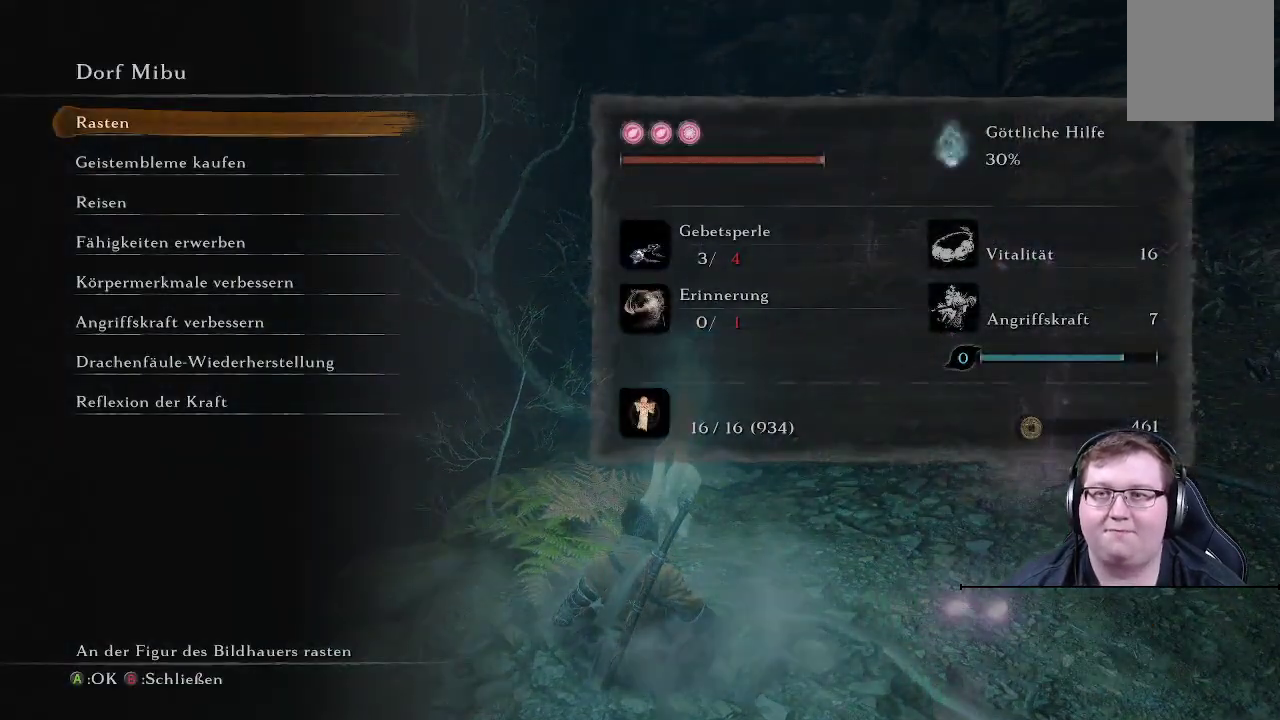
Gameplay with a controller (Xbox layout); each line is a JSON object with the inputs held at the frame after it. "events" lists button and stick changes between this image and that frame as [ms after this image, input, new state], when the widget could be followed in between. Not read: L3 R3.
{"buttons": [], "left_stick": "center", "right_stick": "center", "events": [[317, "A", "down"], [433, "A", "up"]]}
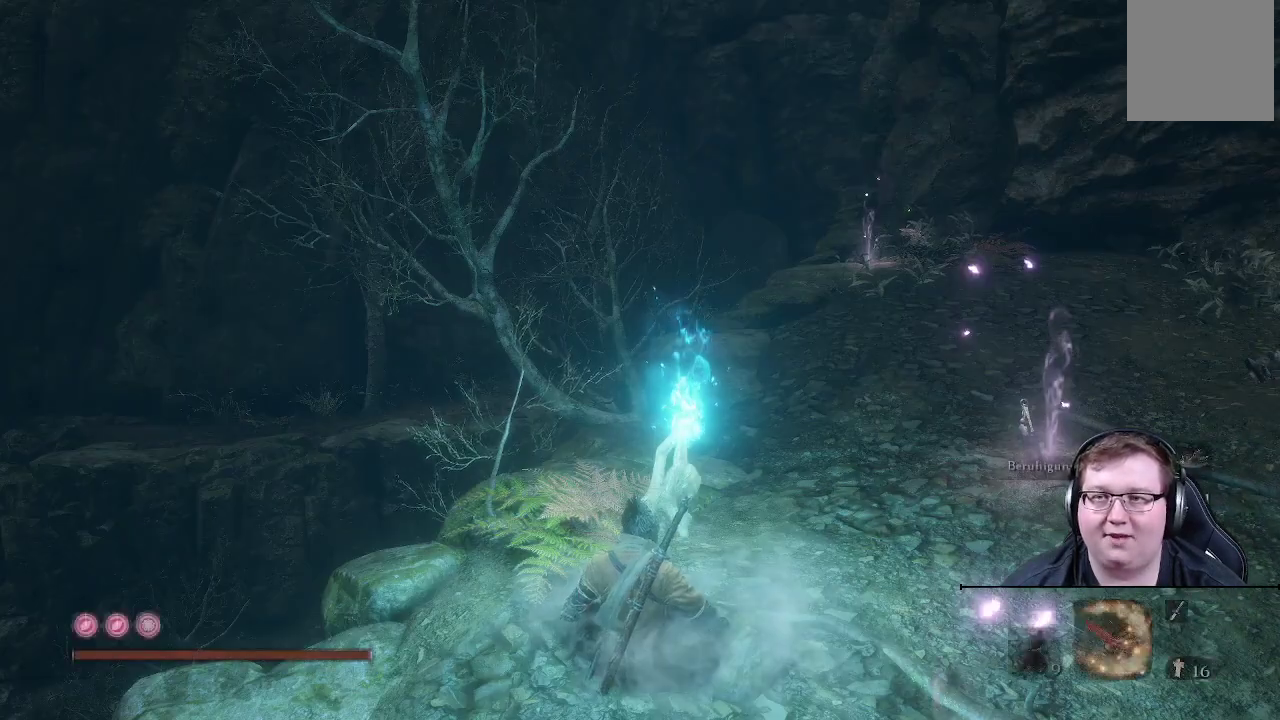
{"buttons": [], "left_stick": "left", "right_stick": "center", "events": [[250, "left_stick", "left"]]}
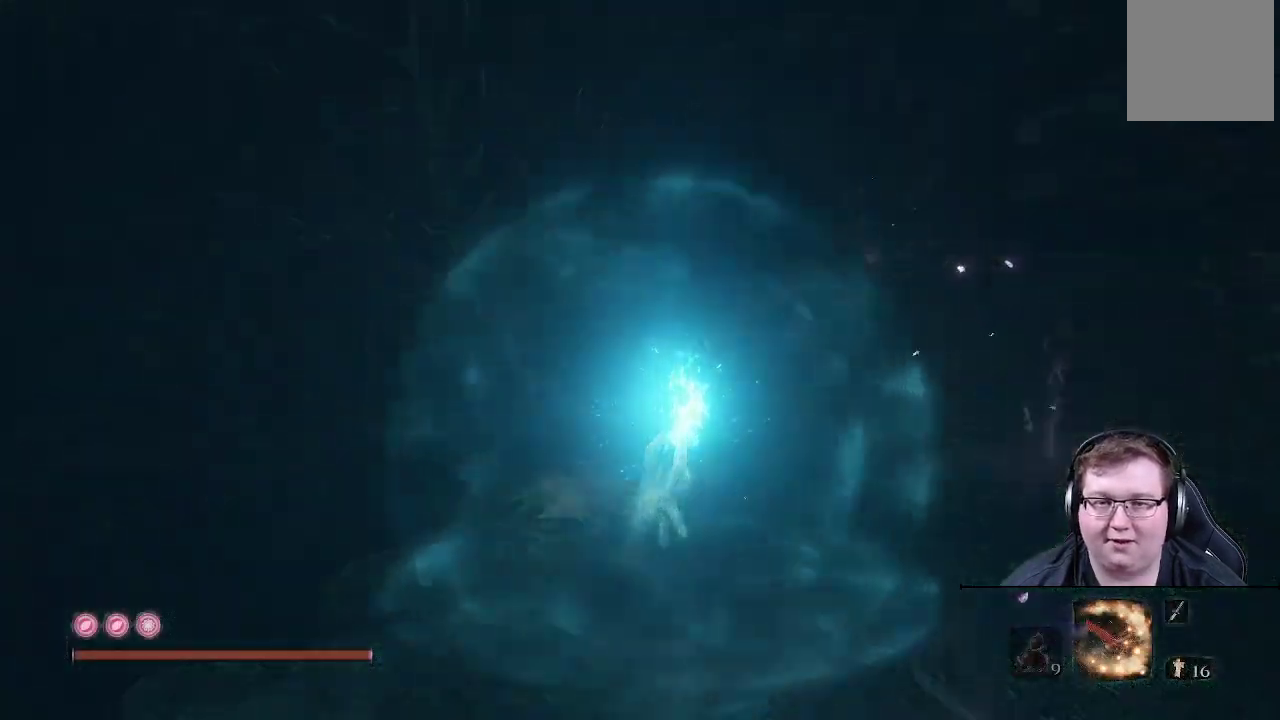
{"buttons": [], "left_stick": "center", "right_stick": "center", "events": [[433, "left_stick", "center"]]}
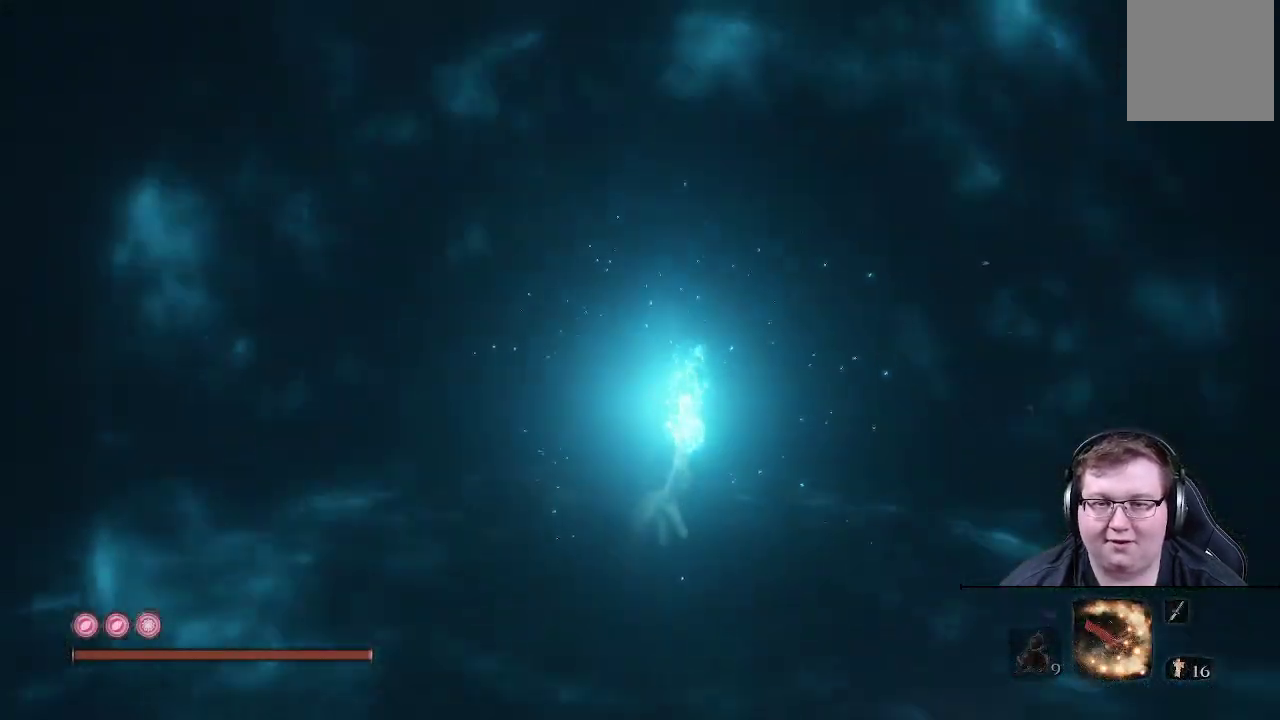
{"buttons": [], "left_stick": "left", "right_stick": "center", "events": [[150, "left_stick", "left"]]}
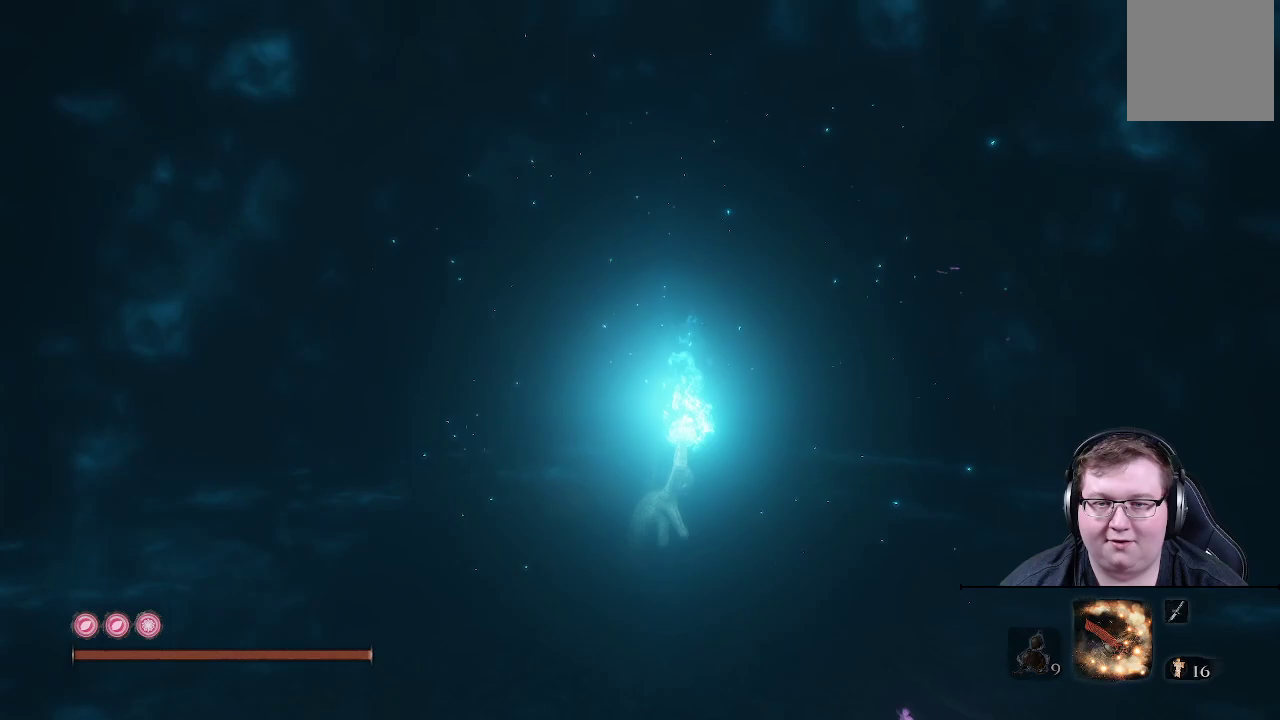
{"buttons": [], "left_stick": "left", "right_stick": "center", "events": [[250, "B", "down"], [417, "B", "up"]]}
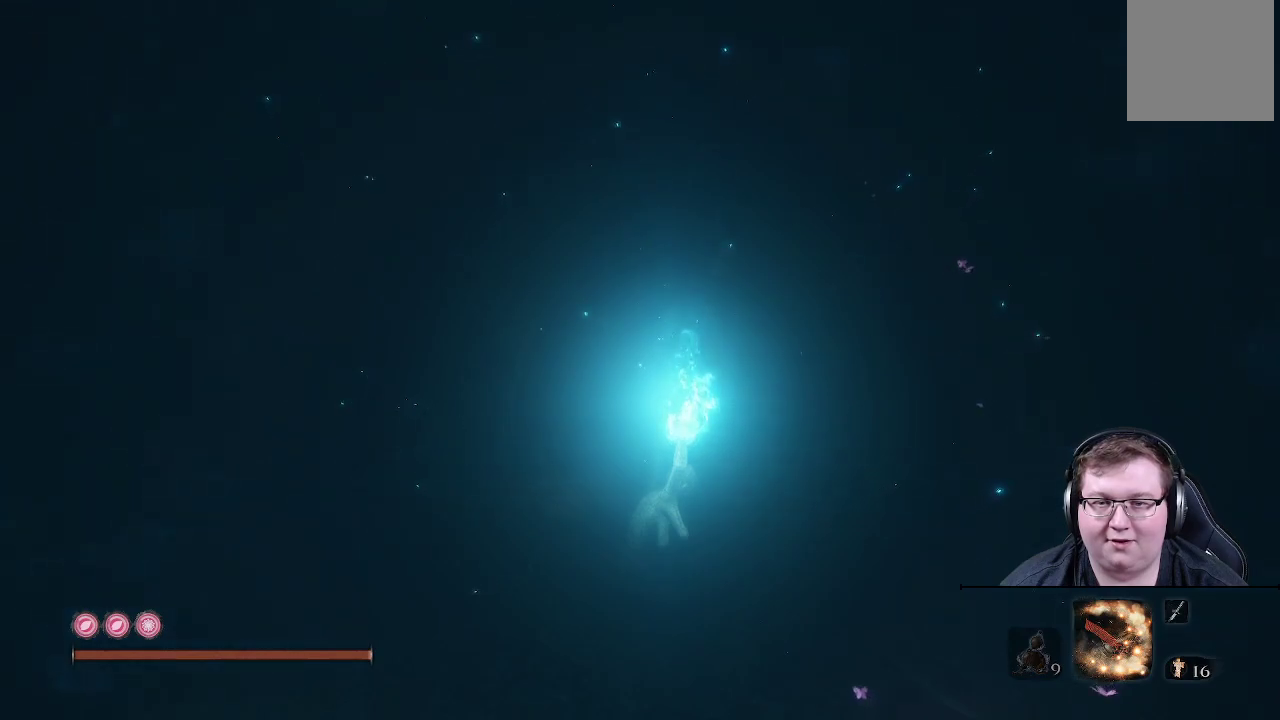
{"buttons": [], "left_stick": "left", "right_stick": "center", "events": []}
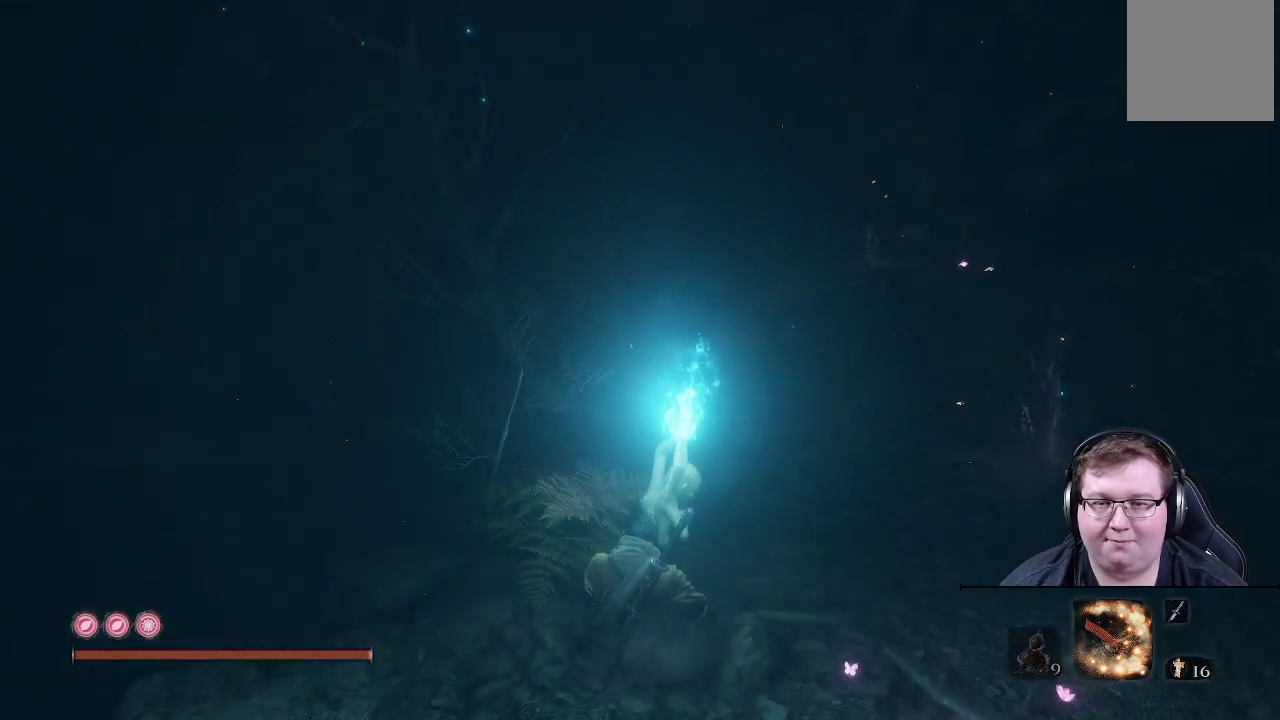
{"buttons": [], "left_stick": "left", "right_stick": "center", "events": [[17, "B", "down"], [200, "B", "up"]]}
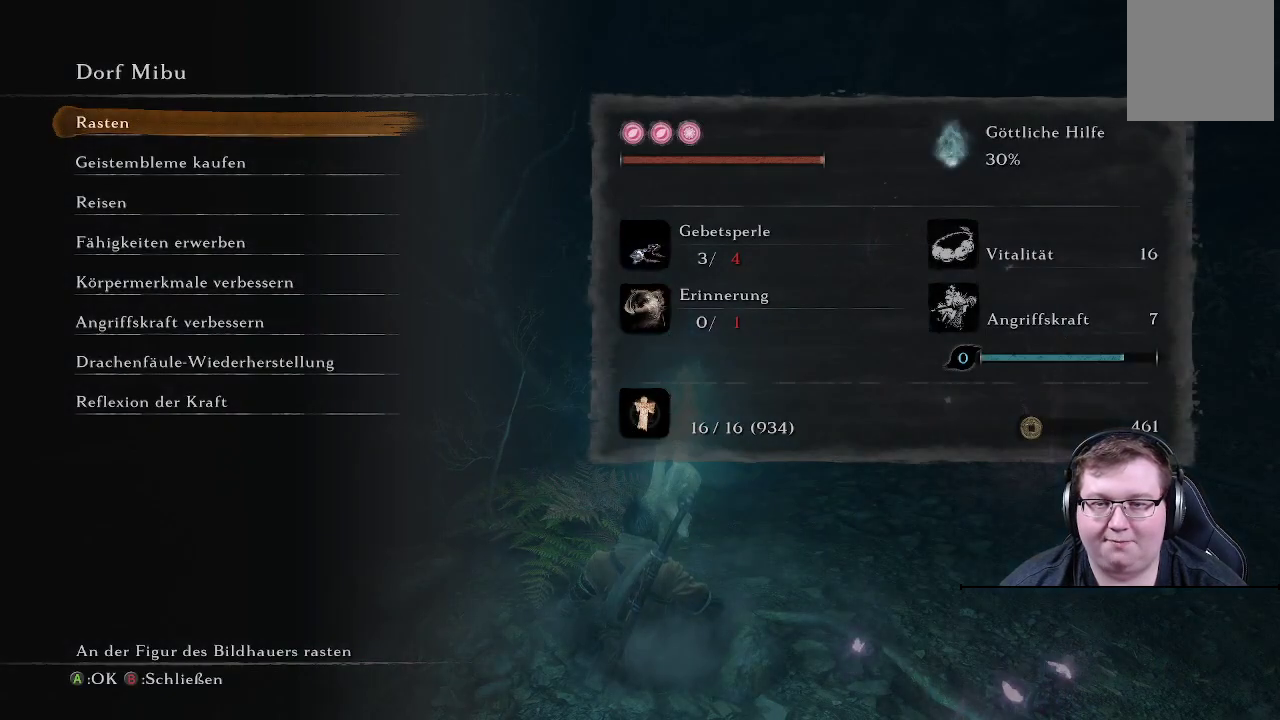
{"buttons": [], "left_stick": "left", "right_stick": "center", "events": [[67, "right_stick", "left"], [200, "right_stick", "center"], [317, "B", "down"], [417, "B", "up"]]}
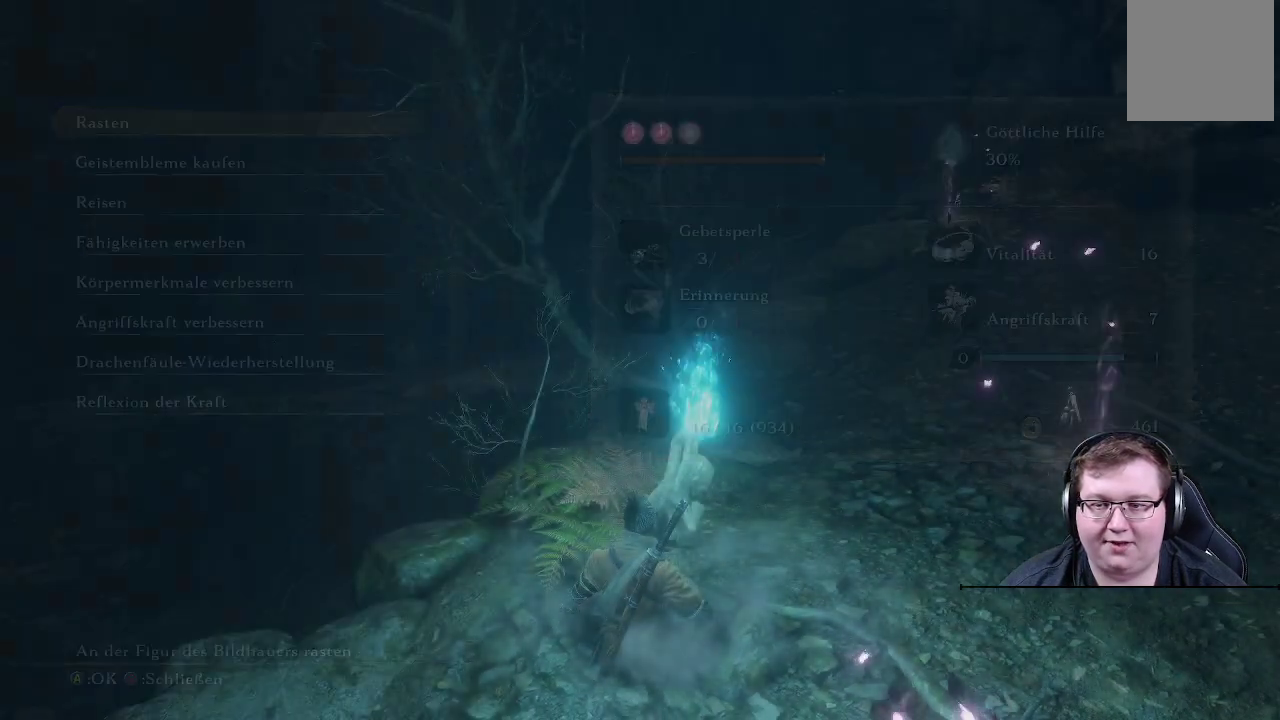
{"buttons": [], "left_stick": "left", "right_stick": "down-left", "events": [[250, "right_stick", "down-left"]]}
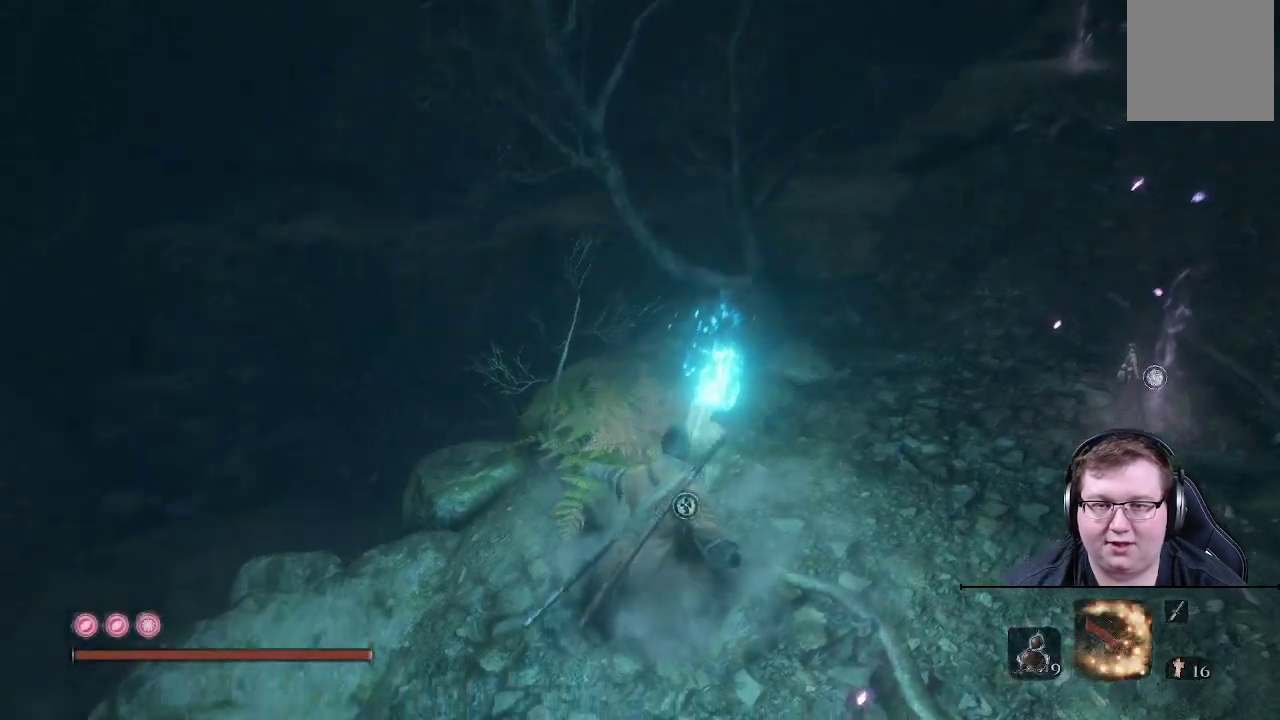
{"buttons": [], "left_stick": "up-left", "right_stick": "center", "events": [[17, "left_stick", "up-left"], [183, "right_stick", "center"]]}
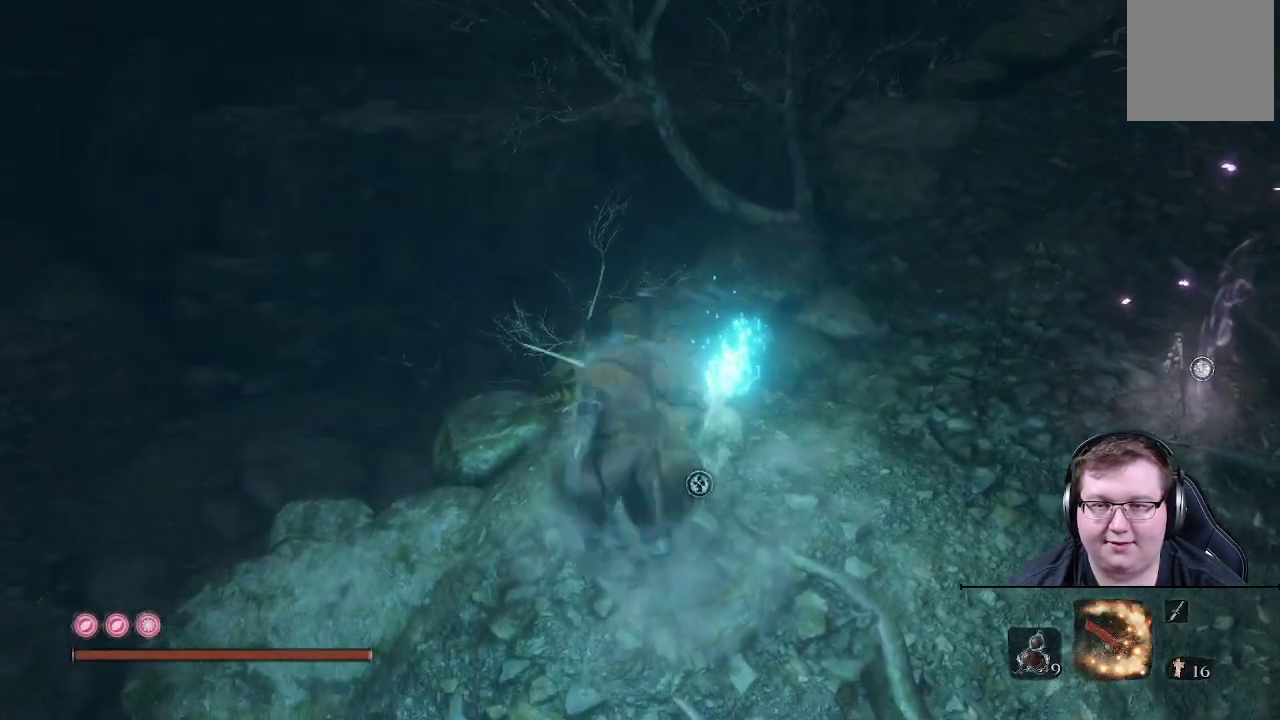
{"buttons": [], "left_stick": "up-left", "right_stick": "right", "events": [[267, "right_stick", "right"]]}
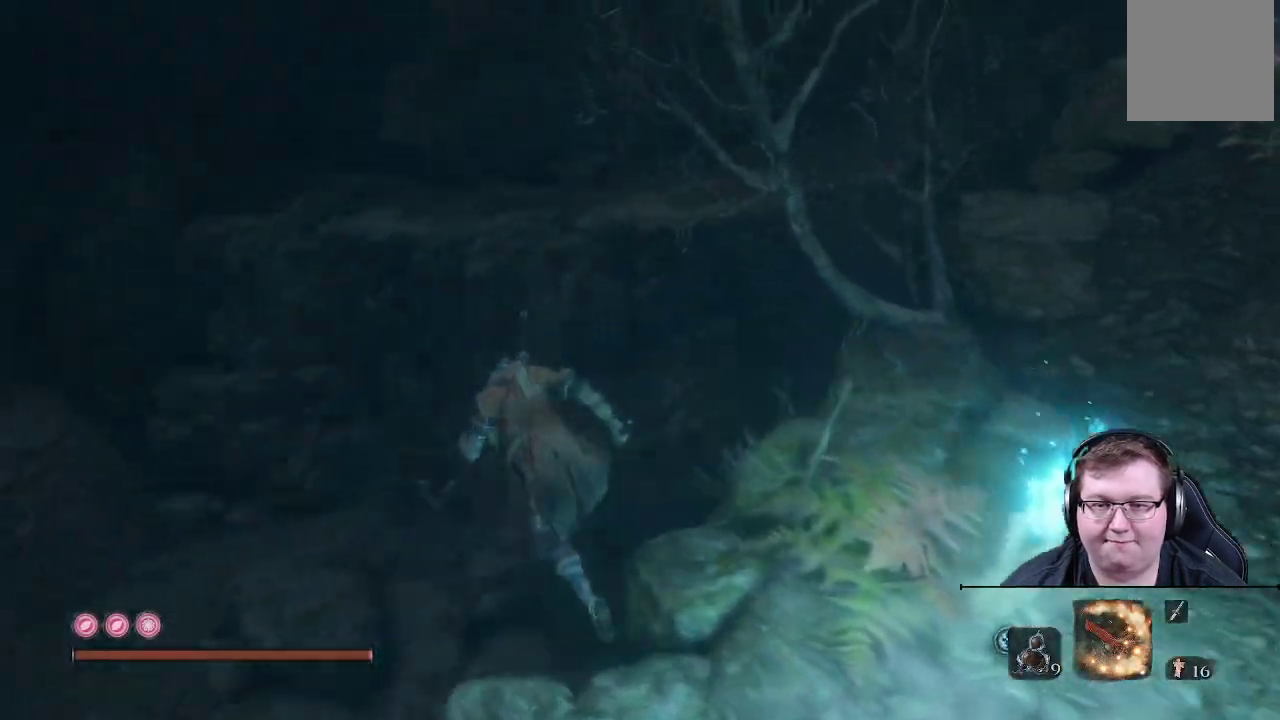
{"buttons": [], "left_stick": "up-left", "right_stick": "center", "events": [[483, "right_stick", "center"]]}
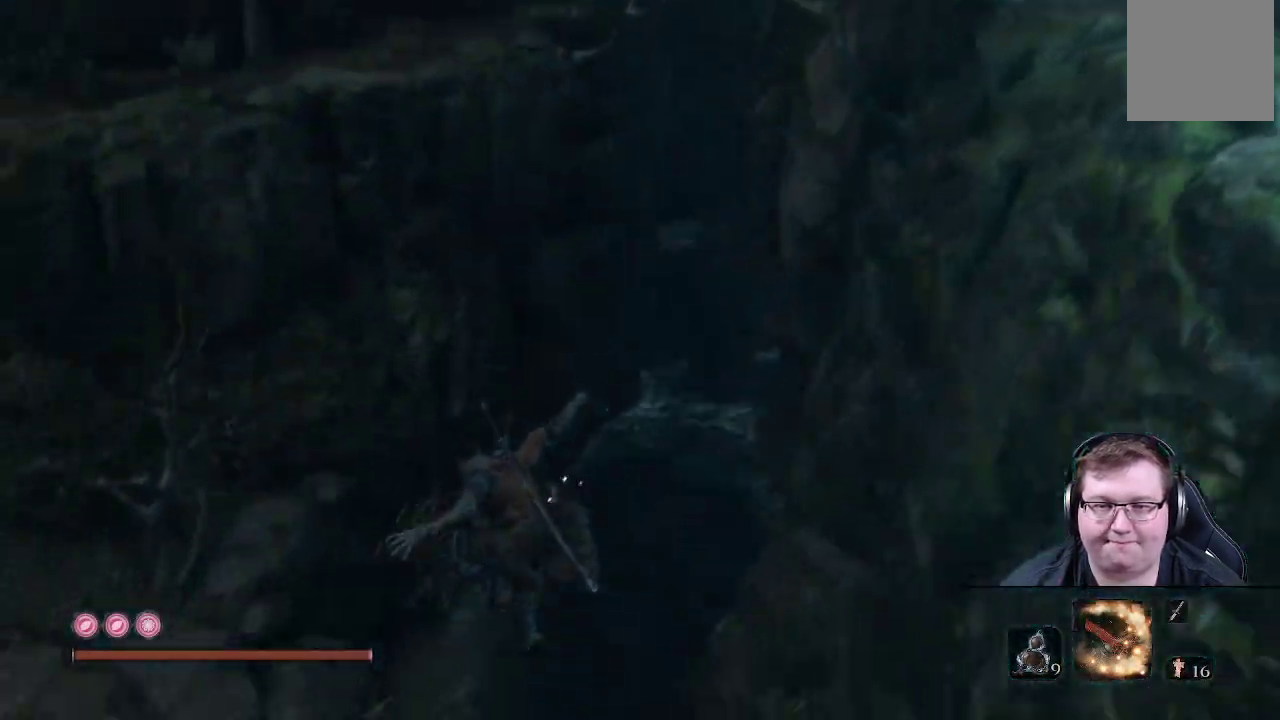
{"buttons": [], "left_stick": "up", "right_stick": "up-right", "events": [[267, "right_stick", "up"], [317, "right_stick", "up-right"], [483, "left_stick", "up"]]}
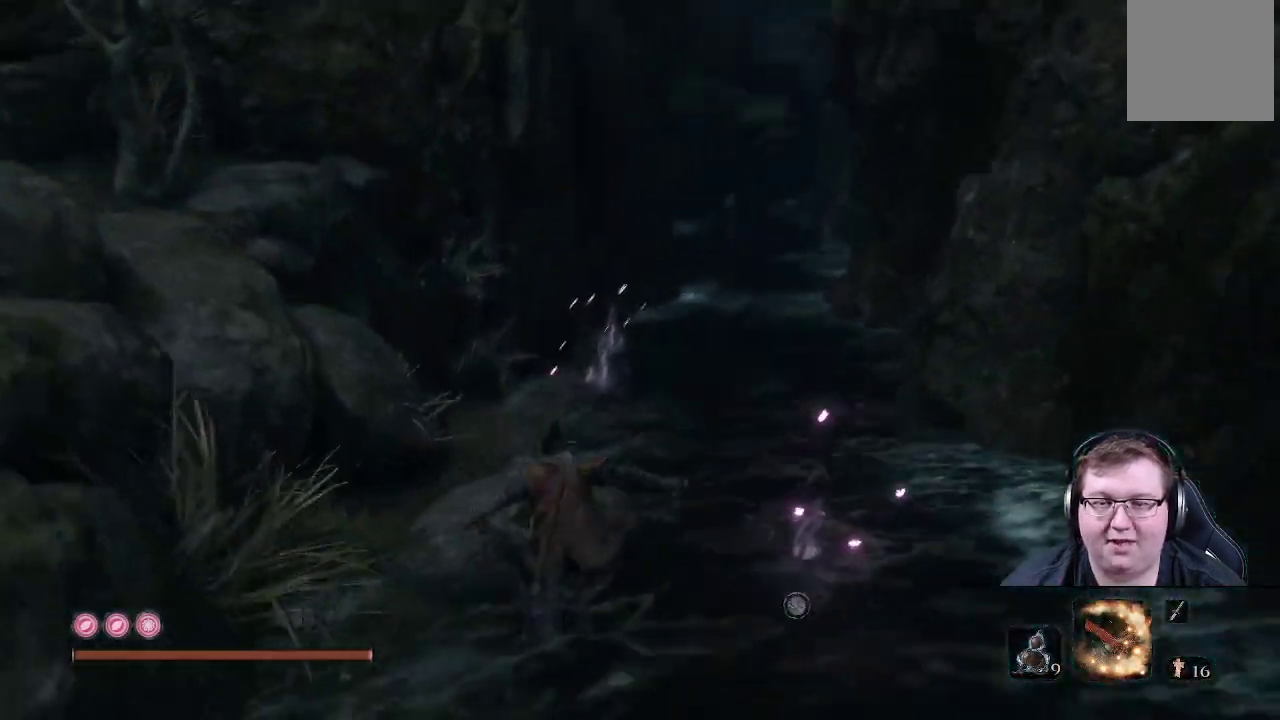
{"buttons": [], "left_stick": "up", "right_stick": "center", "events": [[217, "right_stick", "center"]]}
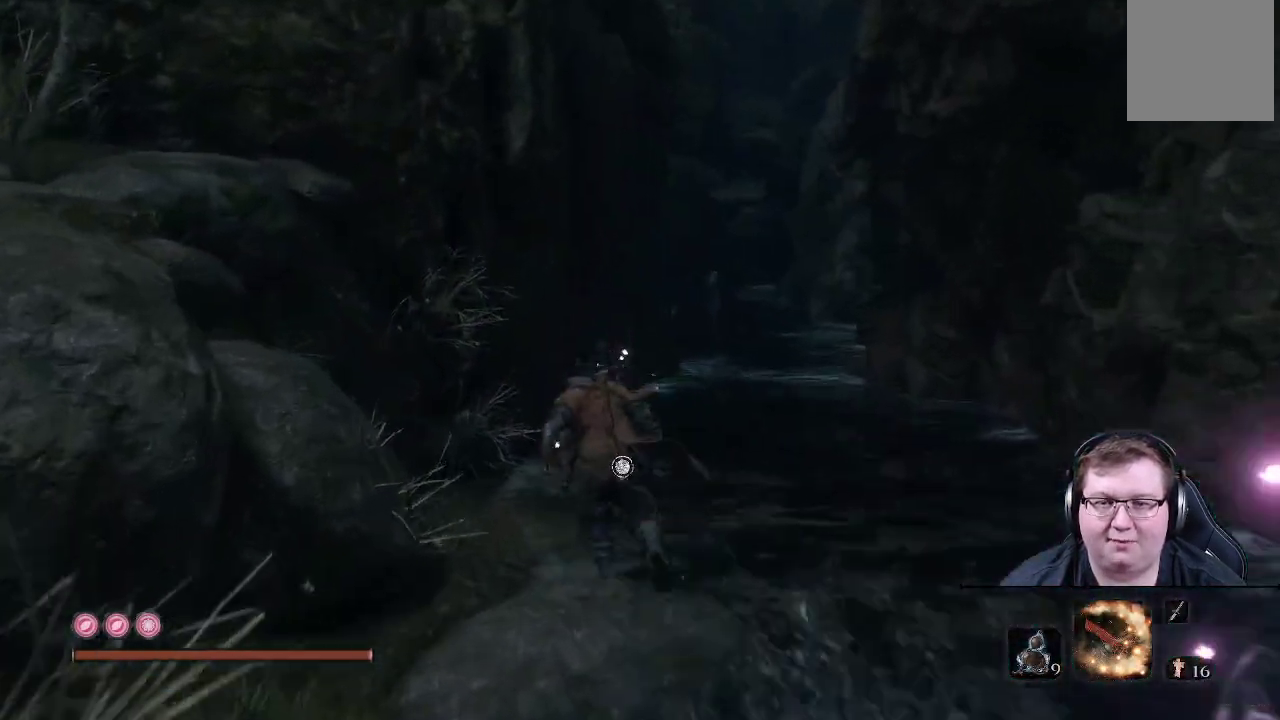
{"buttons": [], "left_stick": "up", "right_stick": "center", "events": [[233, "right_stick", "down"], [483, "right_stick", "center"]]}
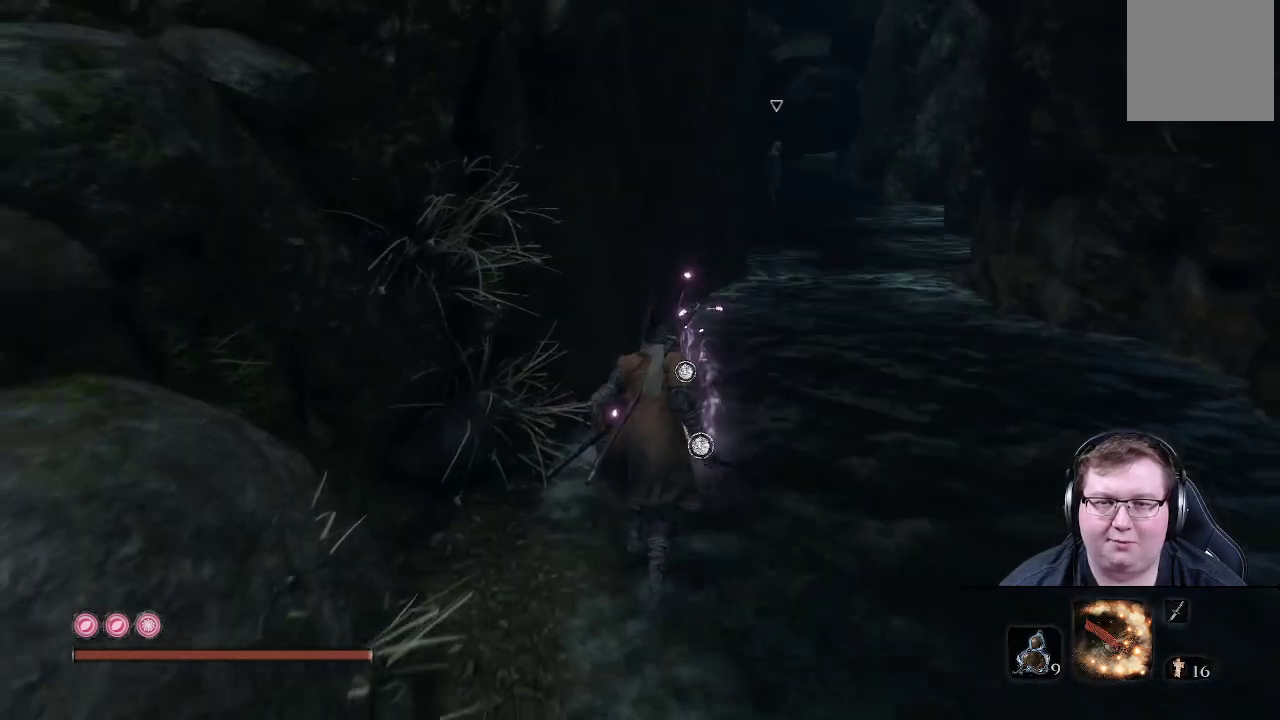
{"buttons": [], "left_stick": "up", "right_stick": "center", "events": []}
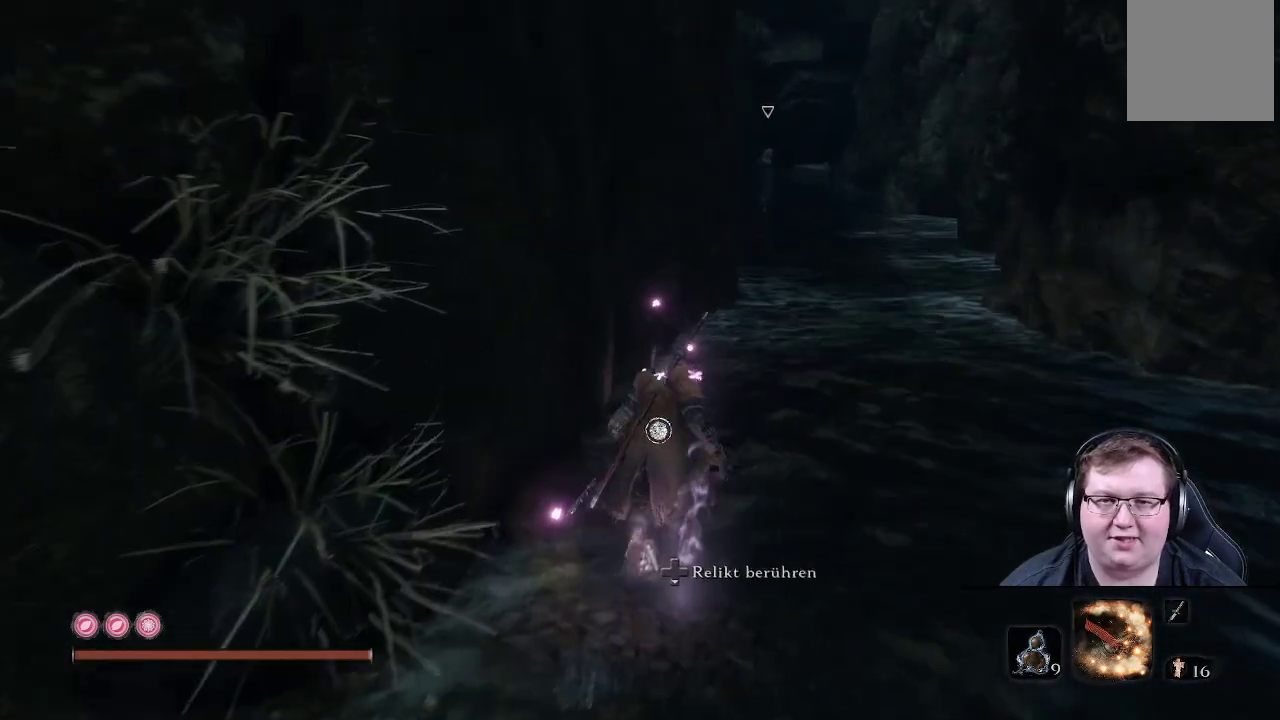
{"buttons": [], "left_stick": "up", "right_stick": "center", "events": []}
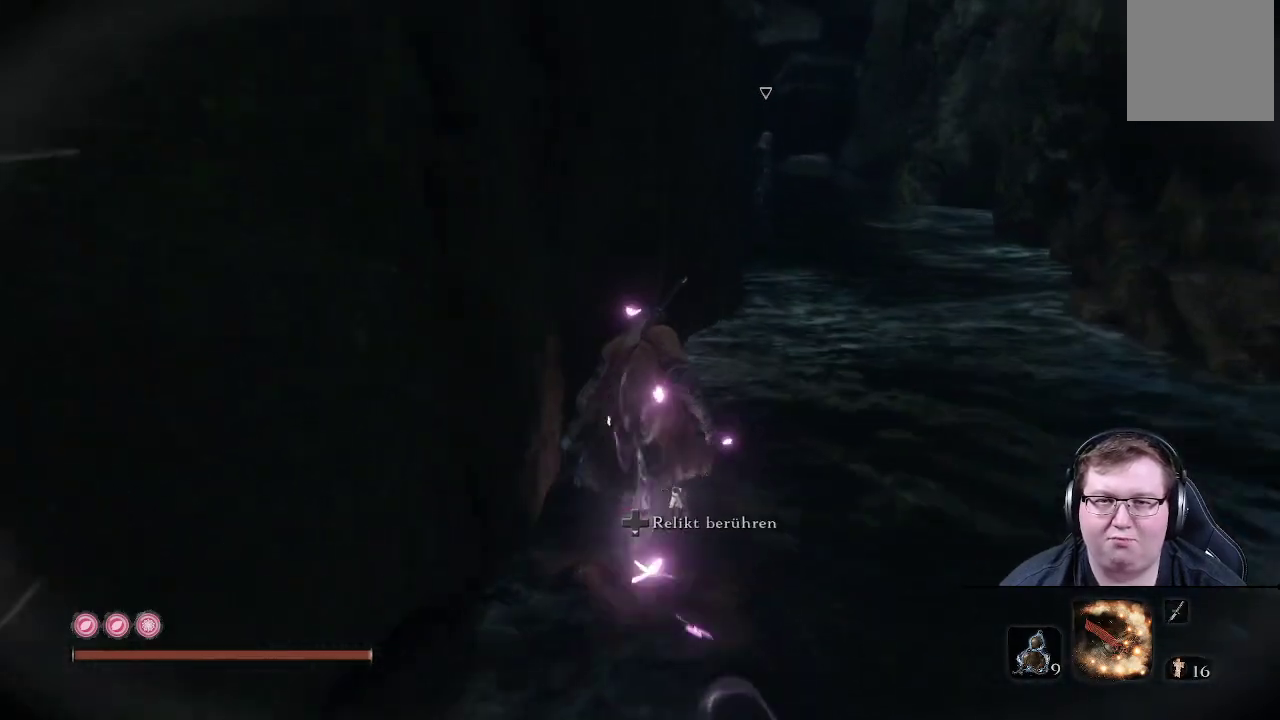
{"buttons": [], "left_stick": "up", "right_stick": "center", "events": []}
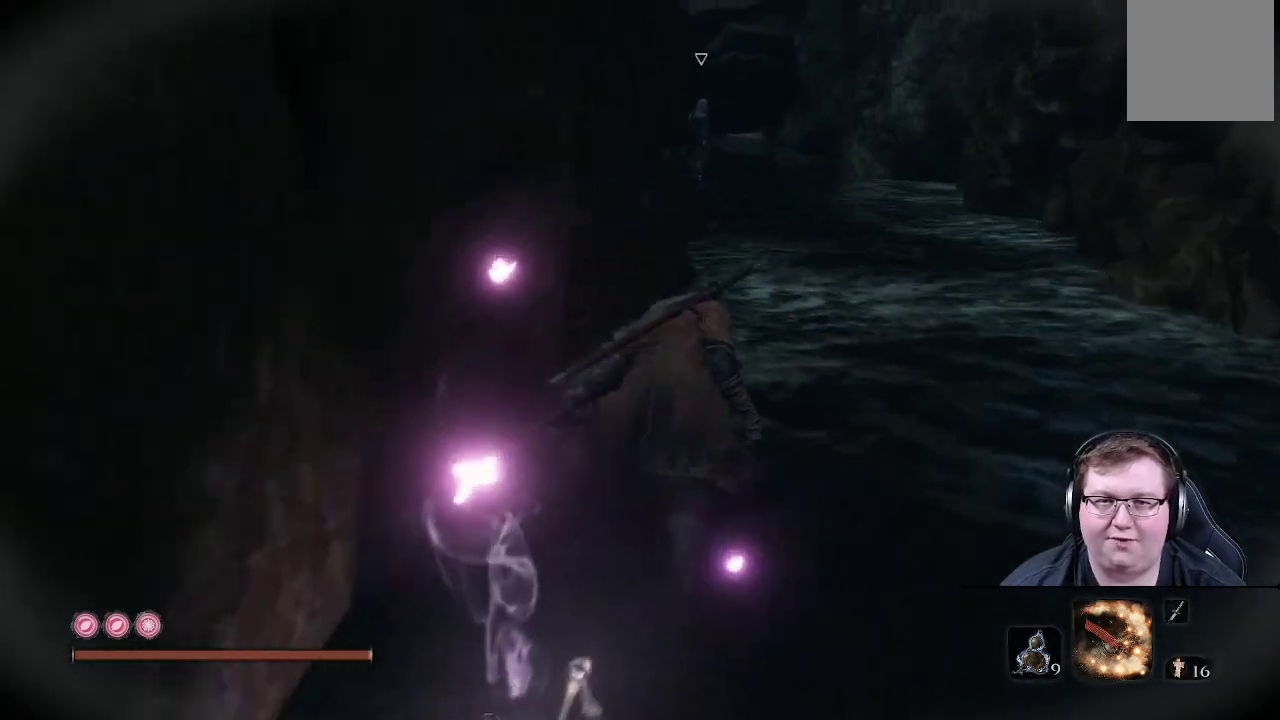
{"buttons": [], "left_stick": "up", "right_stick": "center", "events": []}
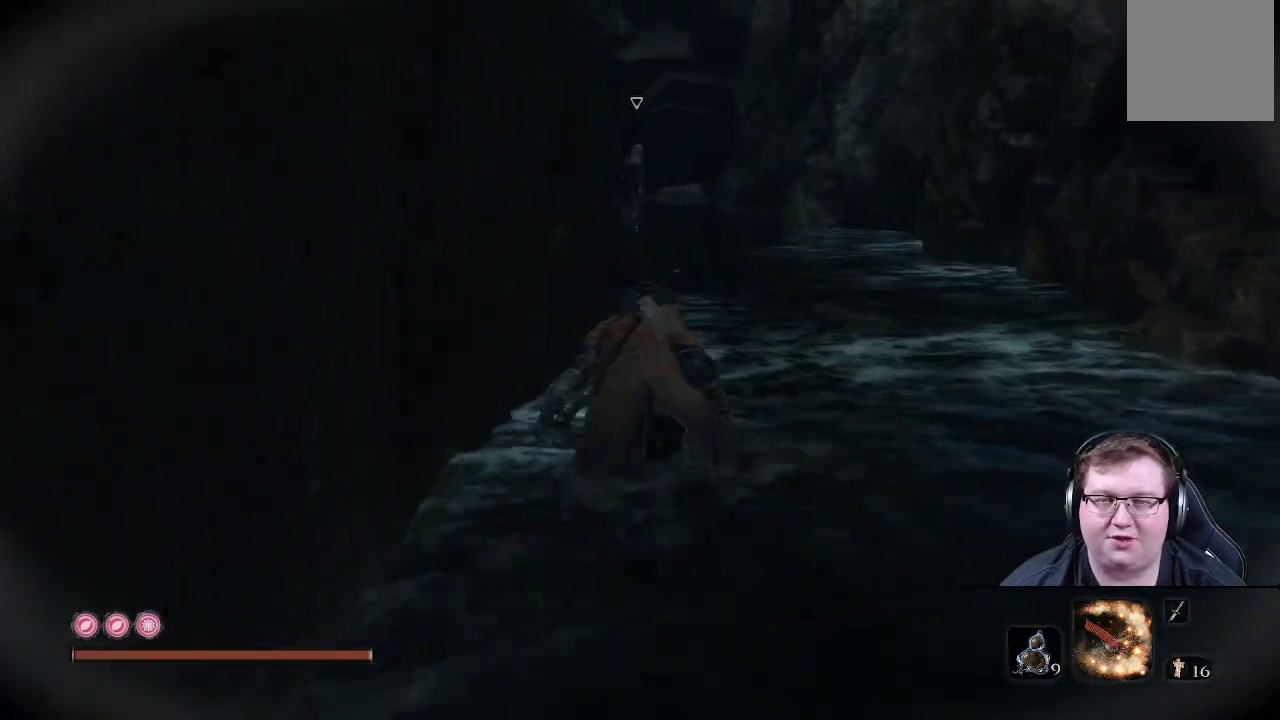
{"buttons": [], "left_stick": "up", "right_stick": "center", "events": []}
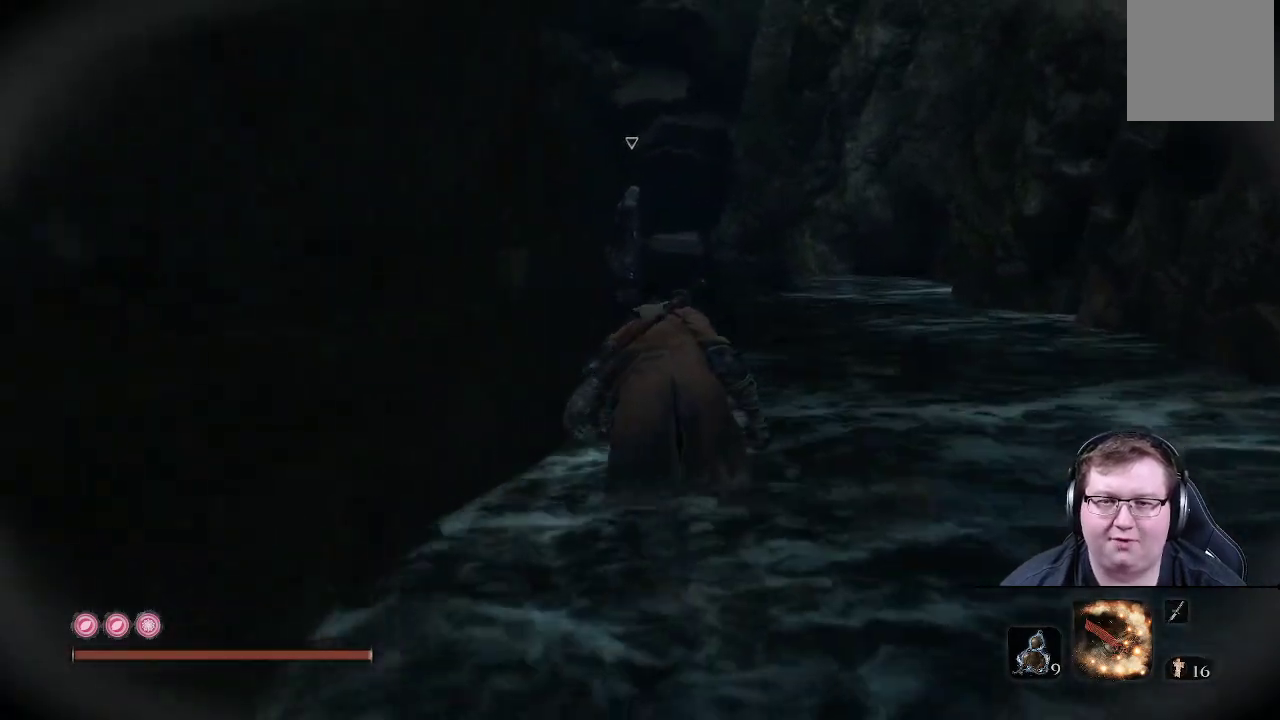
{"buttons": [], "left_stick": "up", "right_stick": "left", "events": [[200, "right_stick", "left"]]}
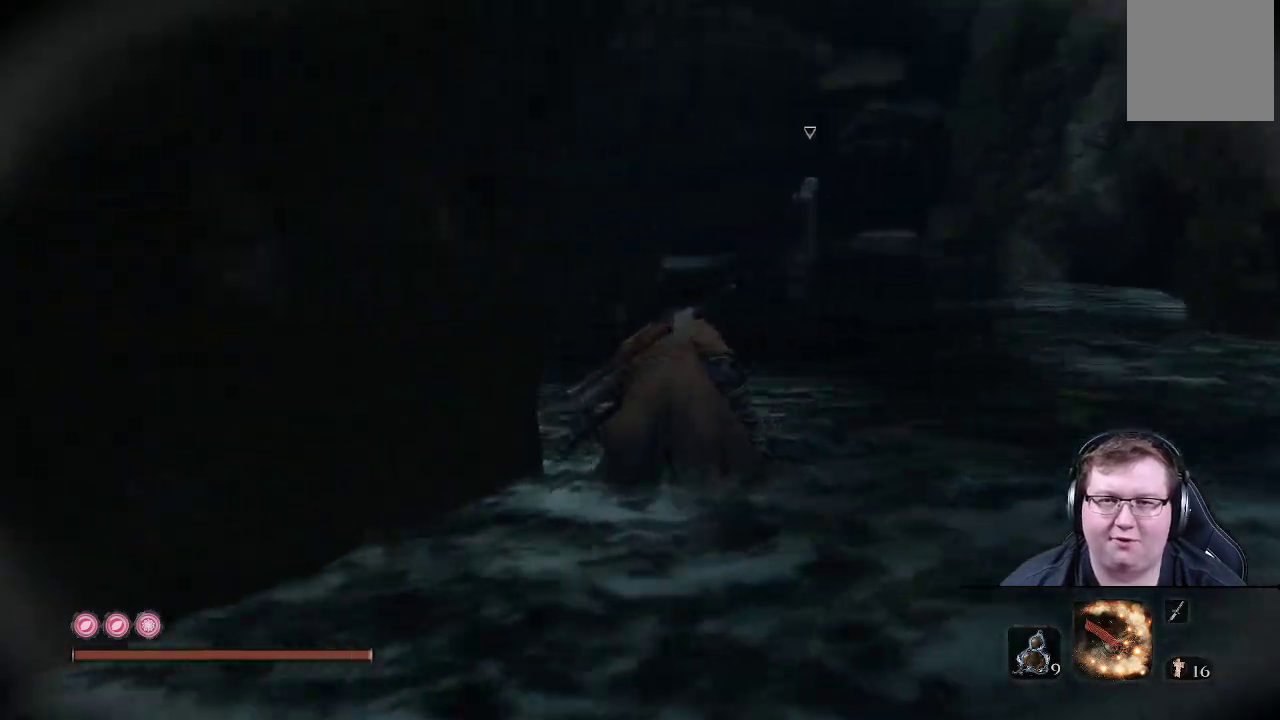
{"buttons": [], "left_stick": "up", "right_stick": "center", "events": [[133, "right_stick", "center"]]}
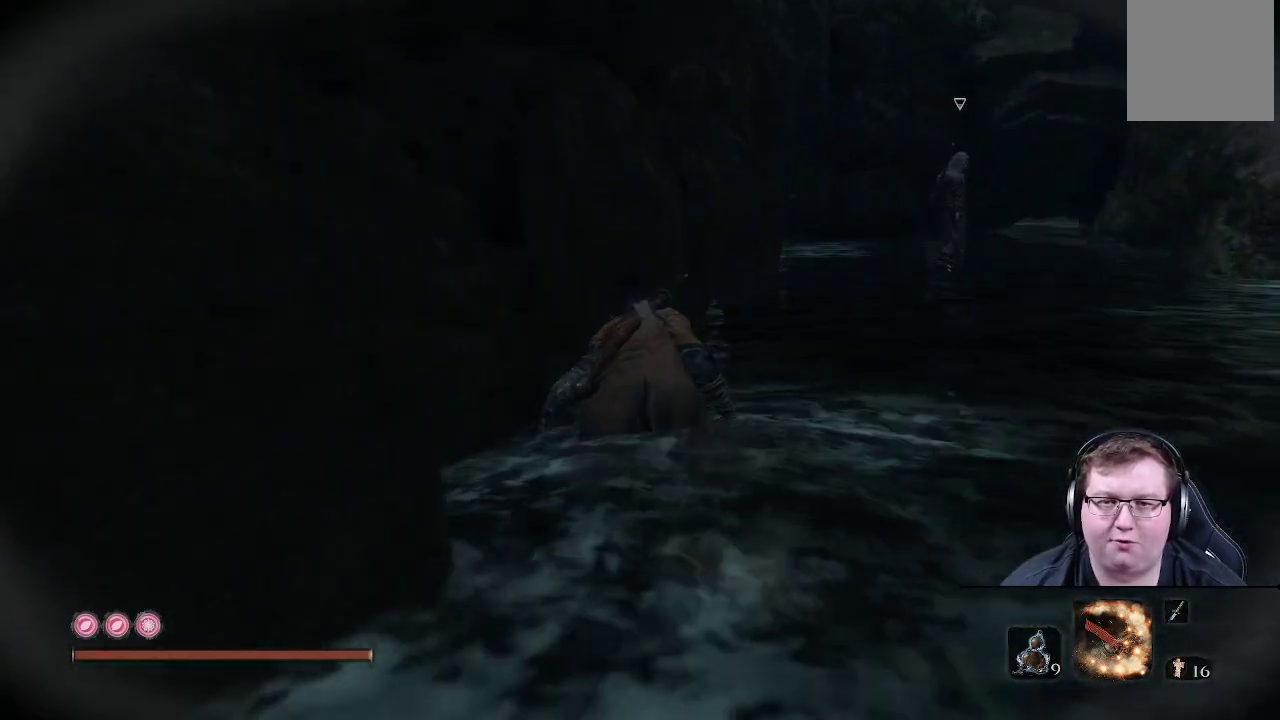
{"buttons": [], "left_stick": "up", "right_stick": "center", "events": [[83, "right_stick", "right"], [317, "right_stick", "center"]]}
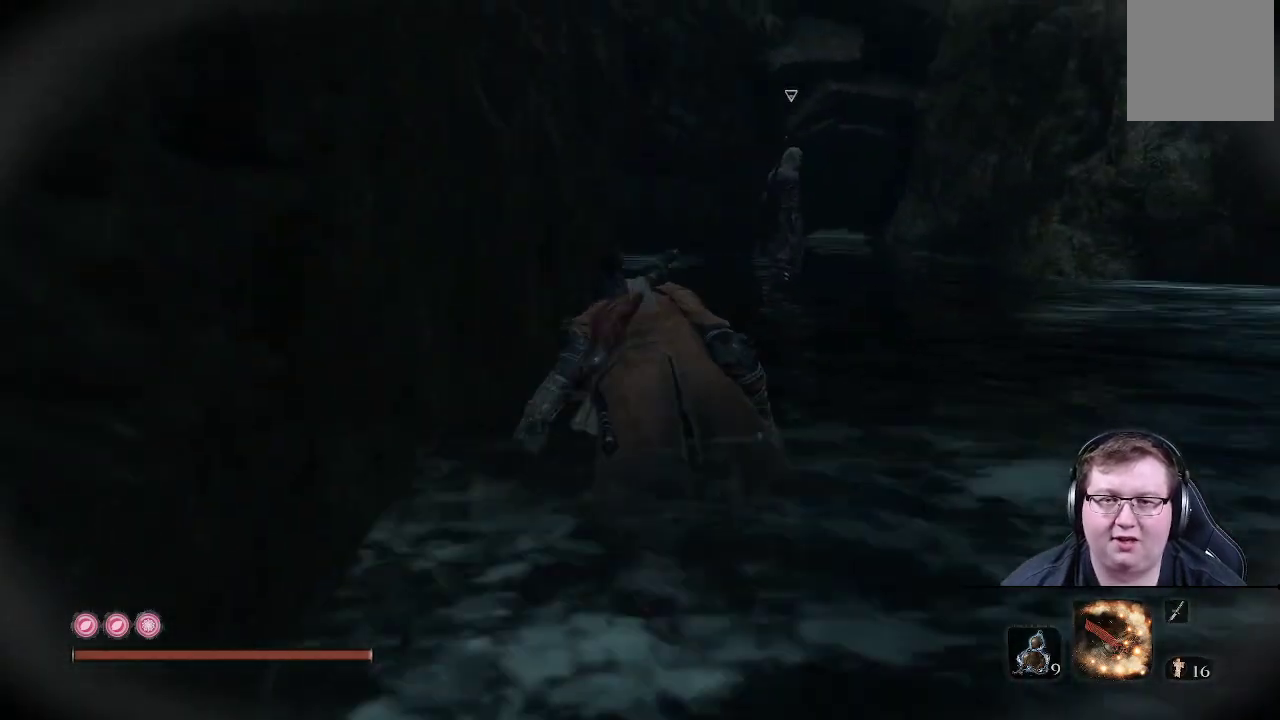
{"buttons": [], "left_stick": "up-left", "right_stick": "right", "events": [[150, "right_stick", "right"], [167, "left_stick", "up-left"]]}
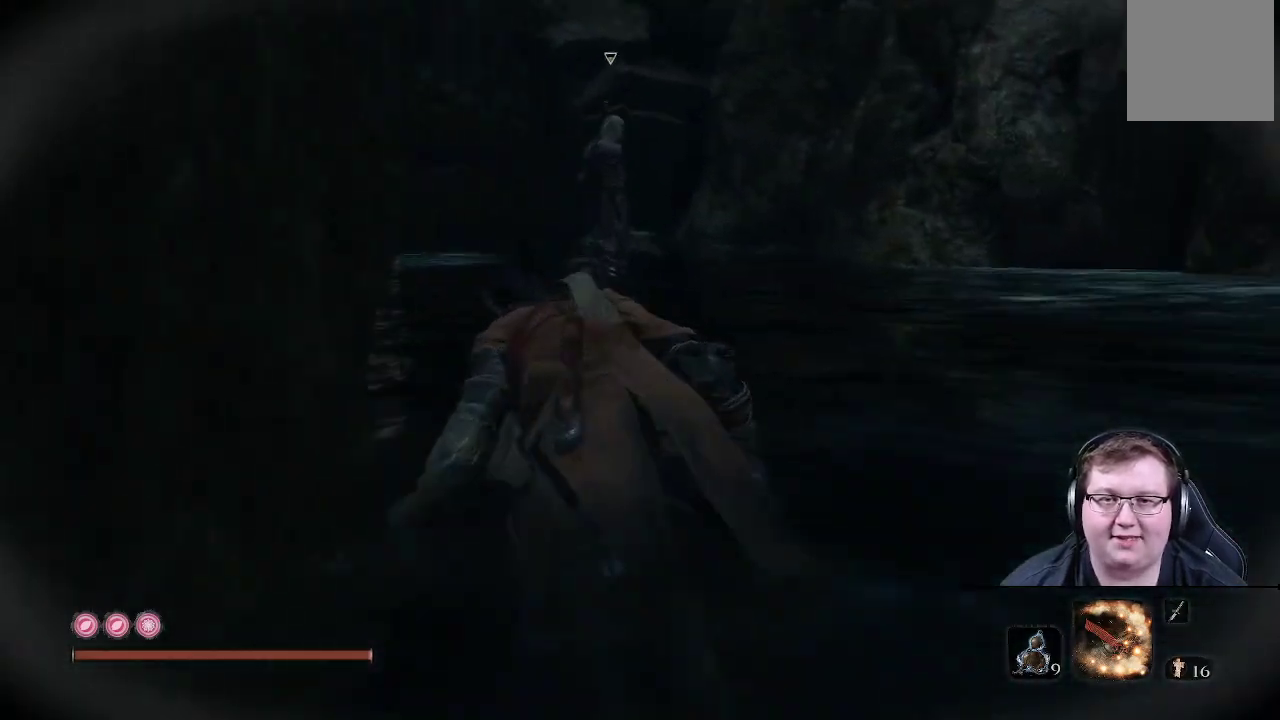
{"buttons": [], "left_stick": "up-left", "right_stick": "right", "events": [[83, "right_stick", "center"], [350, "right_stick", "right"]]}
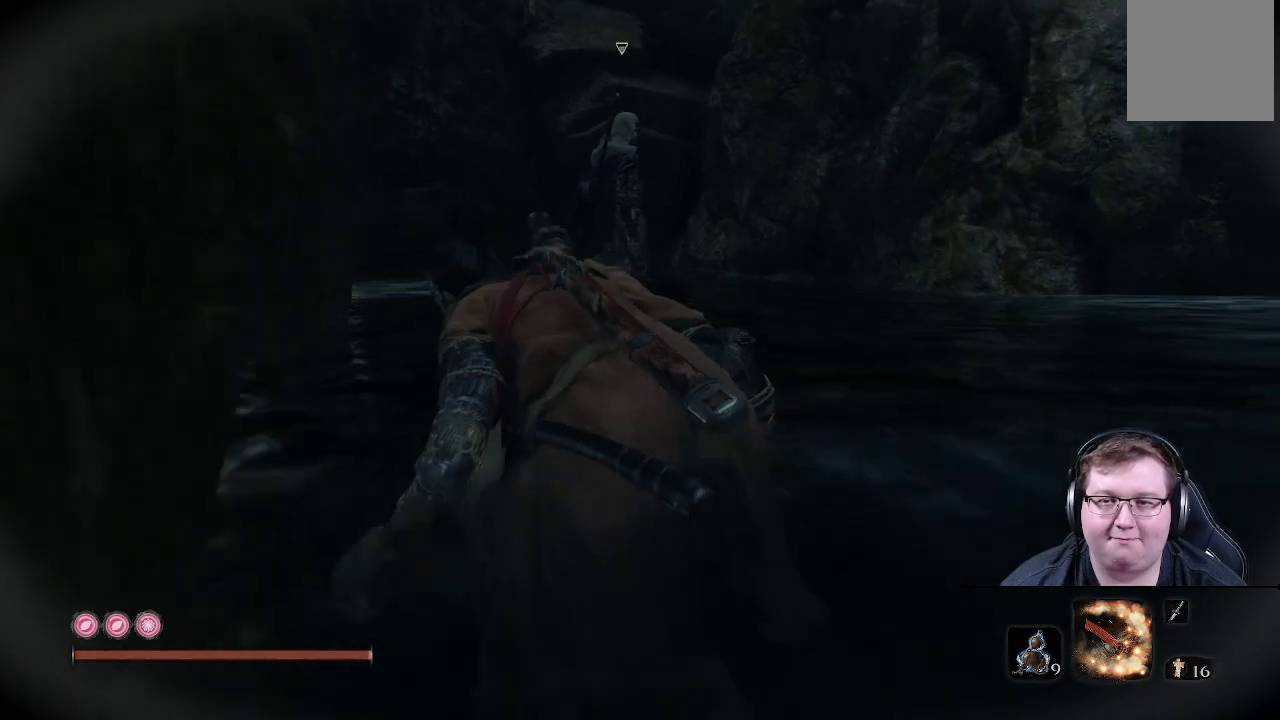
{"buttons": [], "left_stick": "up-left", "right_stick": "center", "events": [[367, "right_stick", "center"]]}
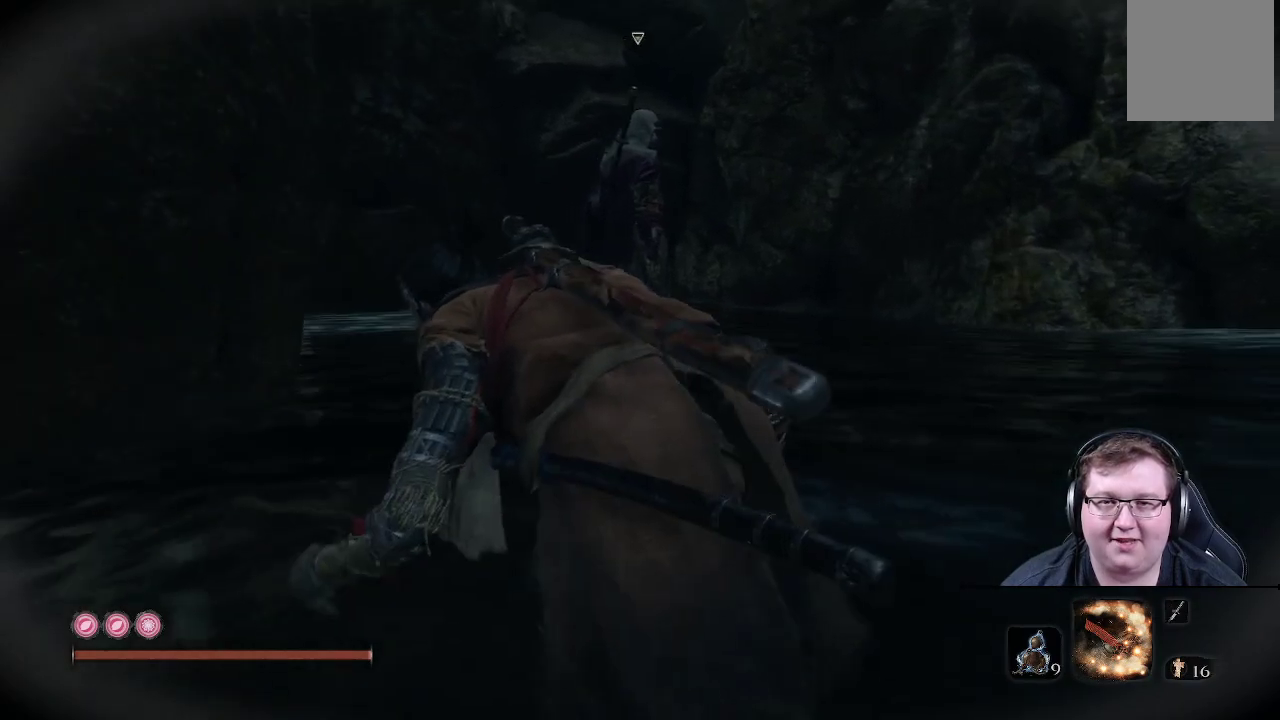
{"buttons": [], "left_stick": "up-left", "right_stick": "center", "events": []}
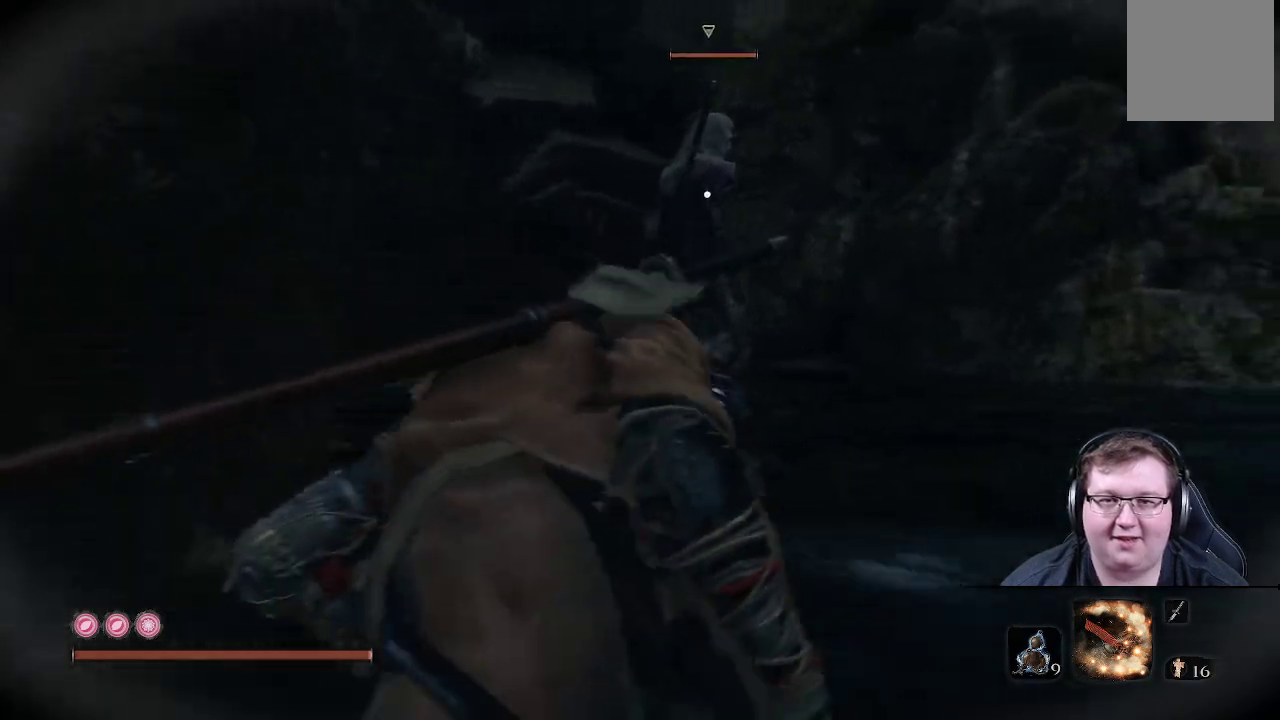
{"buttons": [], "left_stick": "up-left", "right_stick": "center", "events": []}
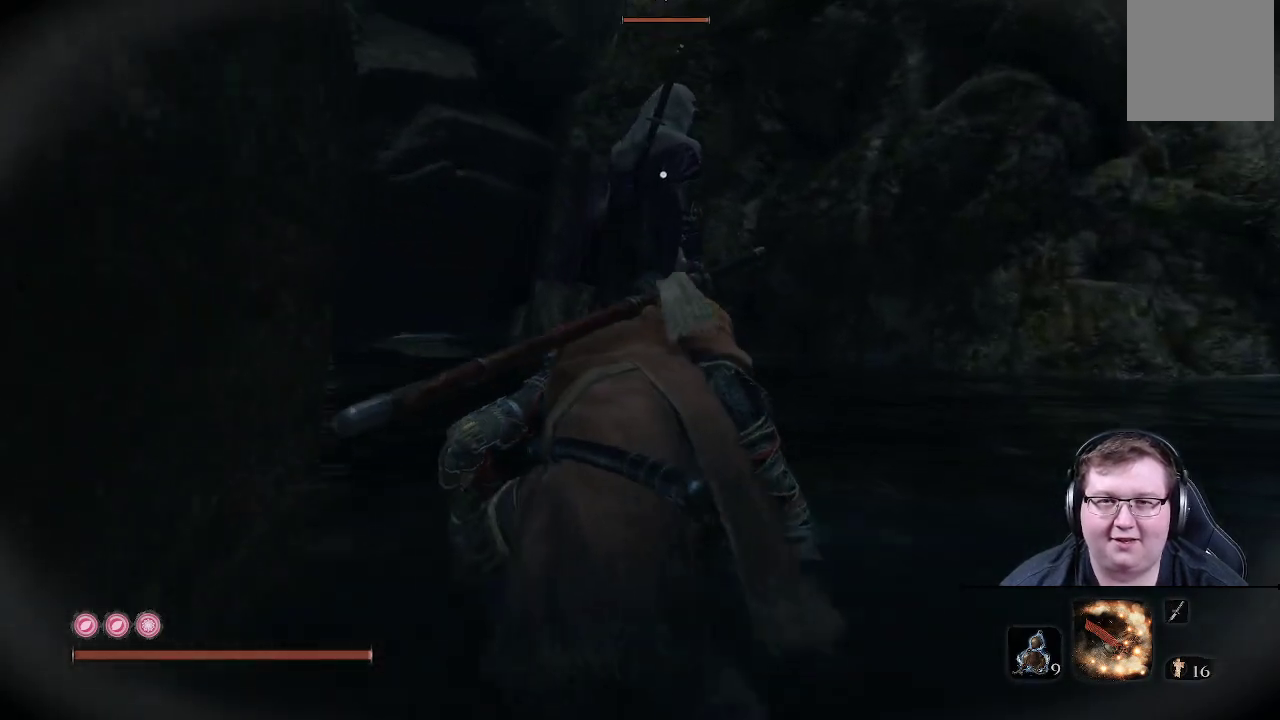
{"buttons": [], "left_stick": "up-left", "right_stick": "center", "events": []}
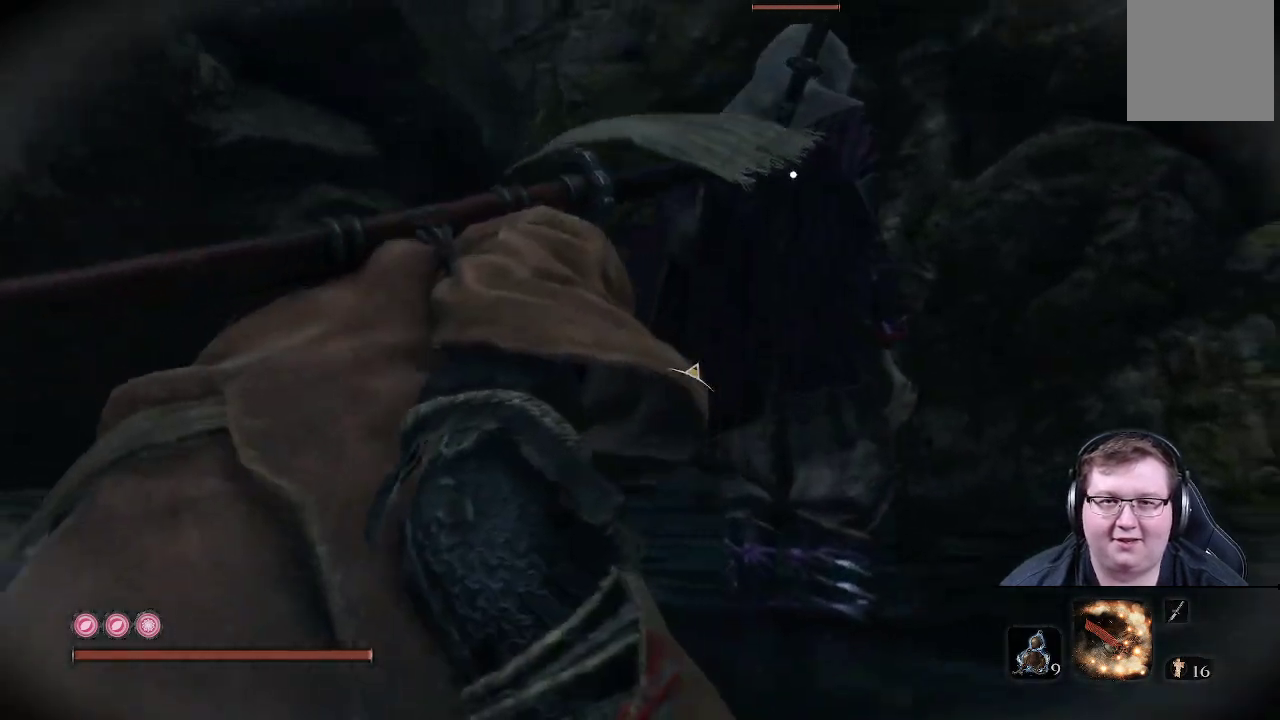
{"buttons": ["R1"], "left_stick": "up", "right_stick": "center", "events": [[183, "left_stick", "up"], [383, "R1", "down"]]}
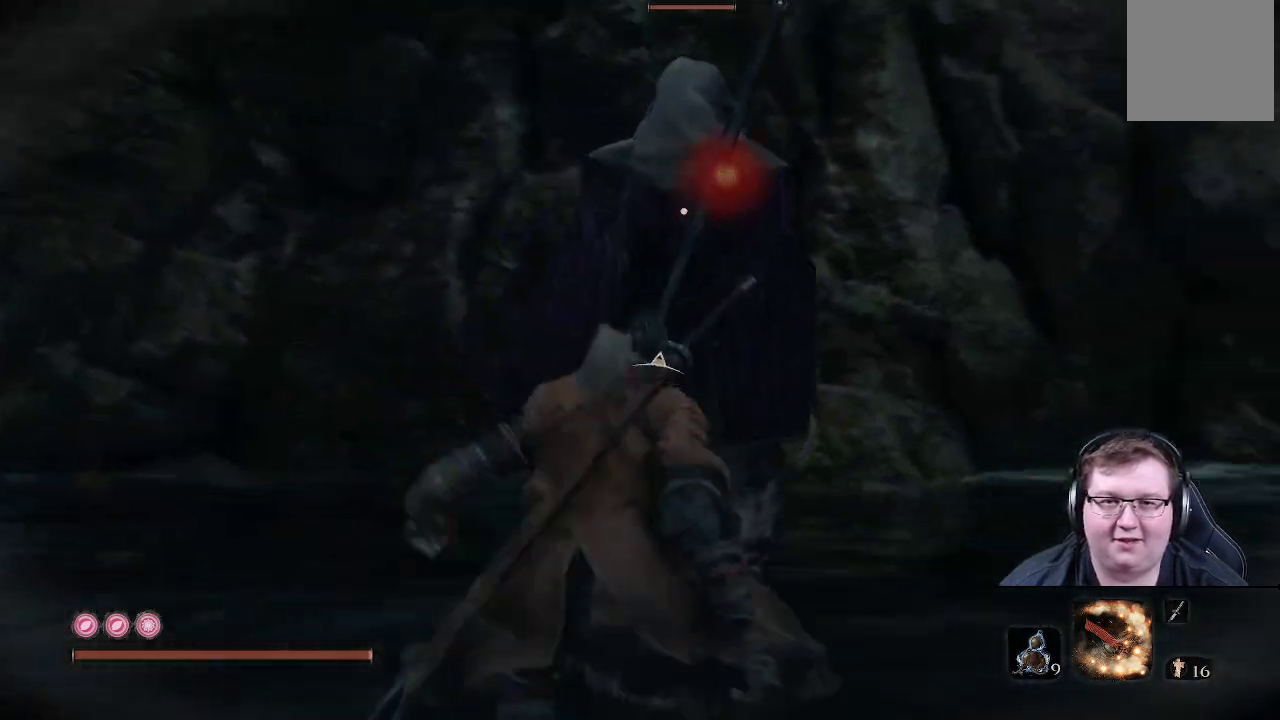
{"buttons": [], "left_stick": "up", "right_stick": "right", "events": [[33, "R1", "up"], [400, "right_stick", "right"]]}